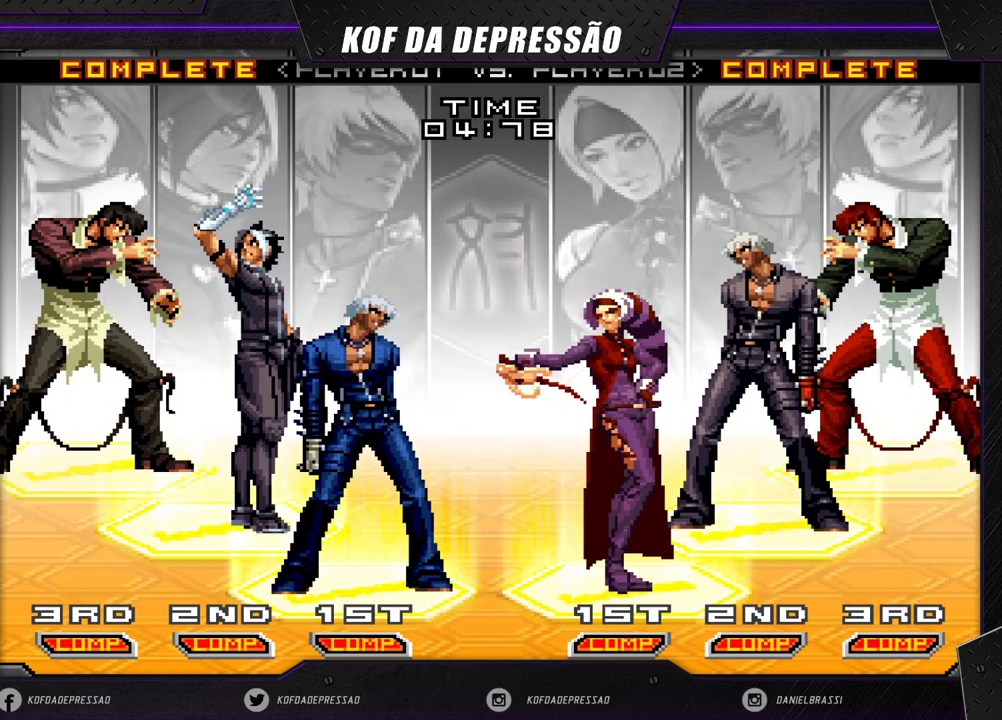
Gameplay with a controller (arcade stick); each line is a JSON object with the inputs held at the frame after it. "events" lists button and stick changes between this image and that frame as [ms after this image, input, new state], when the widget could be followed in between. Not read: L3 R3.
{"buttons": ["CROSS", "SQUARE", "TRIANGLE"], "left_stick": "center", "events": [[17, "SQUARE", "up"], [17, "TRIANGLE", "up"], [33, "CROSS", "up"], [217, "CROSS", "down"], [217, "SQUARE", "down"], [217, "TRIANGLE", "down"], [267, "SQUARE", "up"], [267, "TRIANGLE", "up"], [283, "CROSS", "up"], [483, "CROSS", "down"], [483, "SQUARE", "down"], [483, "TRIANGLE", "down"]]}
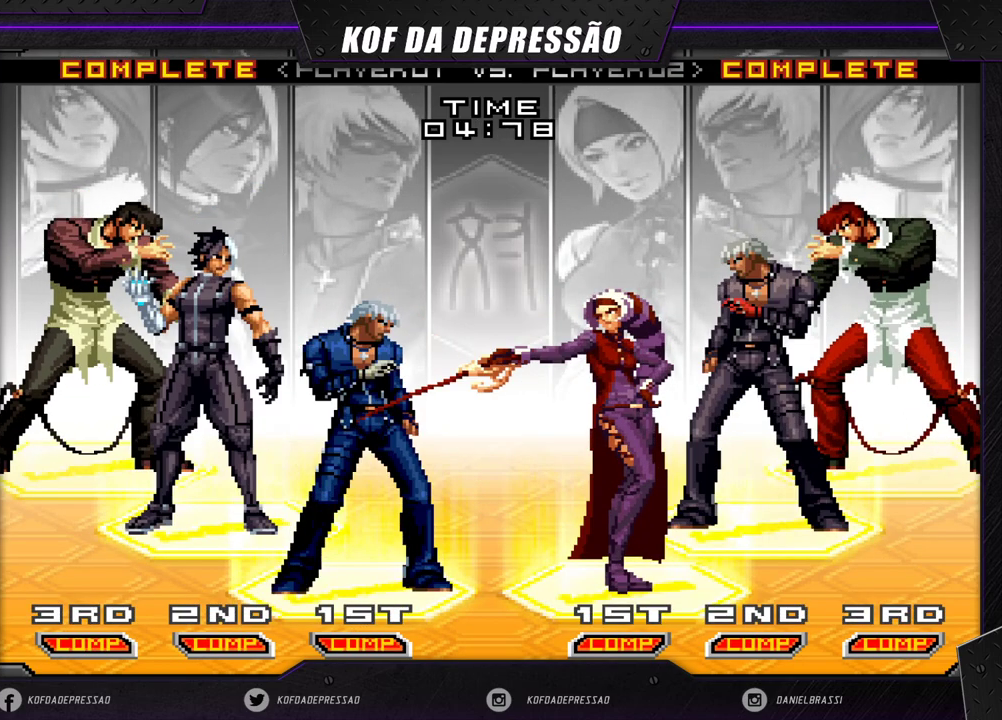
{"buttons": ["CROSS", "SQUARE", "TRIANGLE"], "left_stick": "center", "events": [[167, "TRIANGLE", "up"], [183, "CROSS", "up"], [183, "SQUARE", "up"], [350, "CROSS", "down"], [350, "SQUARE", "down"], [350, "TRIANGLE", "down"]]}
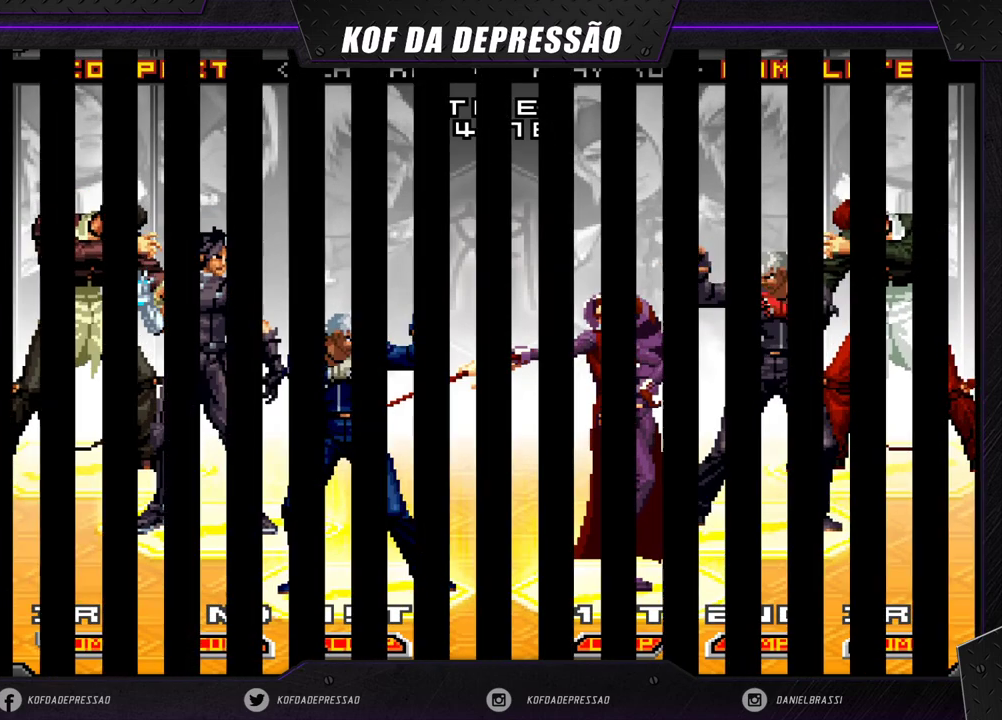
{"buttons": [], "left_stick": "center", "events": [[67, "SQUARE", "up"], [67, "TRIANGLE", "up"], [117, "CROSS", "up"], [200, "TRIANGLE", "down"], [217, "SQUARE", "down"], [250, "TRIANGLE", "up"], [267, "SQUARE", "up"], [283, "CROSS", "down"], [333, "CROSS", "up"], [383, "TRIANGLE", "down"], [400, "SQUARE", "down"], [433, "SQUARE", "up"], [433, "TRIANGLE", "up"], [467, "CROSS", "down"], [500, "CROSS", "up"]]}
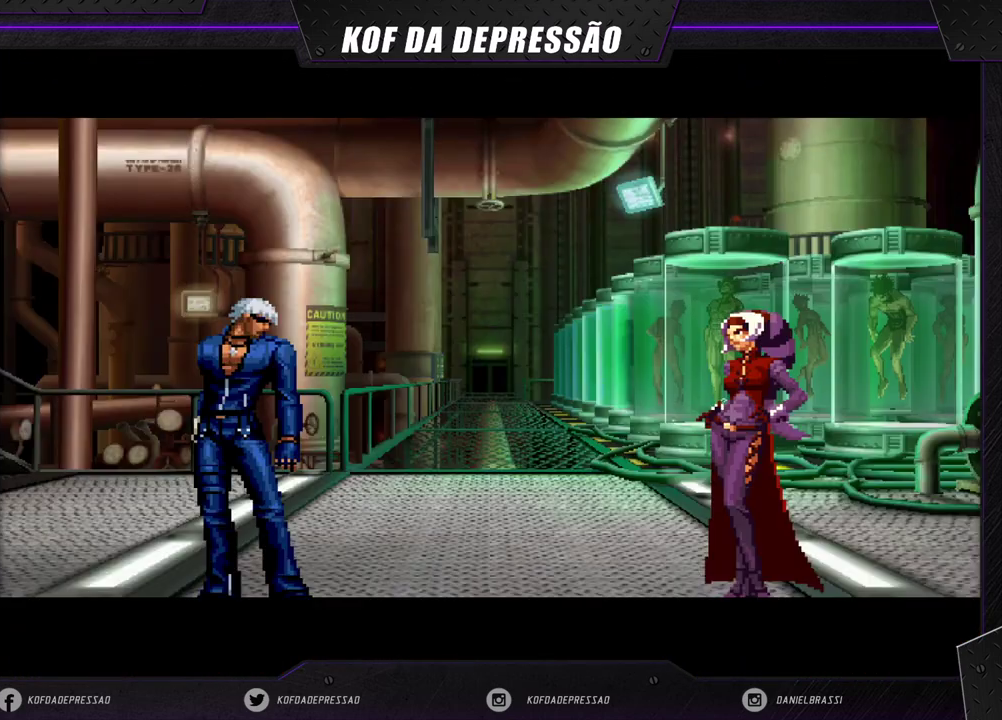
{"buttons": [], "left_stick": "center", "events": [[50, "TRIANGLE", "down"], [67, "SQUARE", "down"], [100, "SQUARE", "up"], [100, "TRIANGLE", "up"]]}
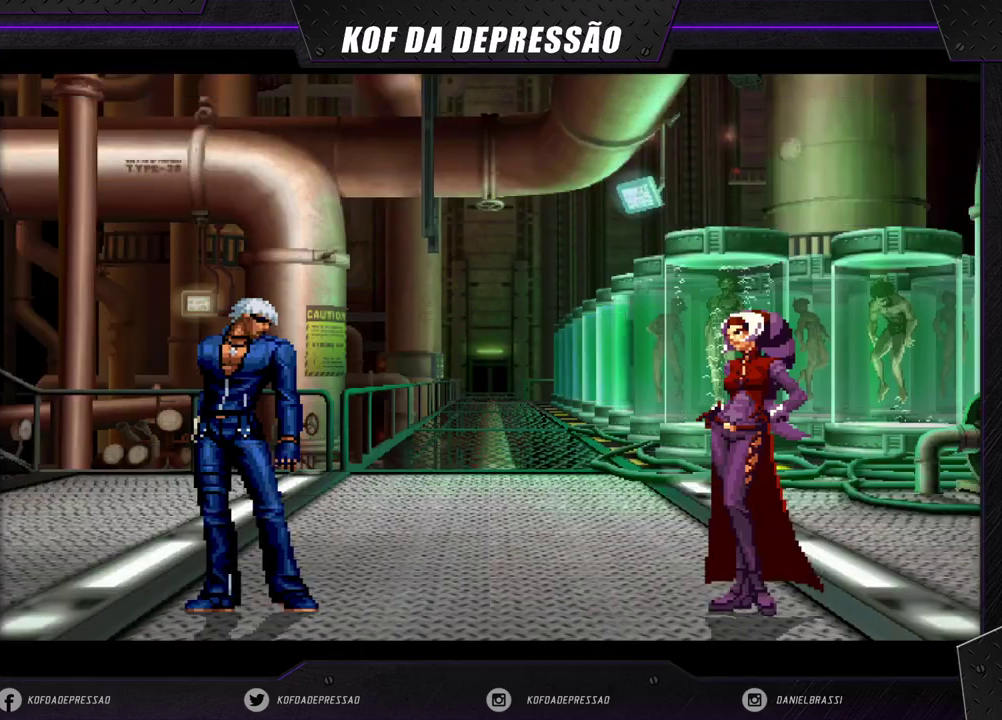
{"buttons": [], "left_stick": "center", "events": [[17, "TRIANGLE", "down"], [33, "SQUARE", "down"], [50, "CROSS", "down"], [67, "CROSS", "up"], [67, "TRIANGLE", "up"], [100, "CROSS", "down"], [100, "SQUARE", "up"], [117, "SQUARE", "down"], [117, "TRIANGLE", "down"], [183, "CROSS", "up"], [183, "TRIANGLE", "up"], [200, "SQUARE", "up"], [250, "SQUARE", "down"], [267, "CROSS", "down"], [267, "TRIANGLE", "down"], [300, "TRIANGLE", "up"], [317, "CROSS", "up"], [317, "SQUARE", "up"]]}
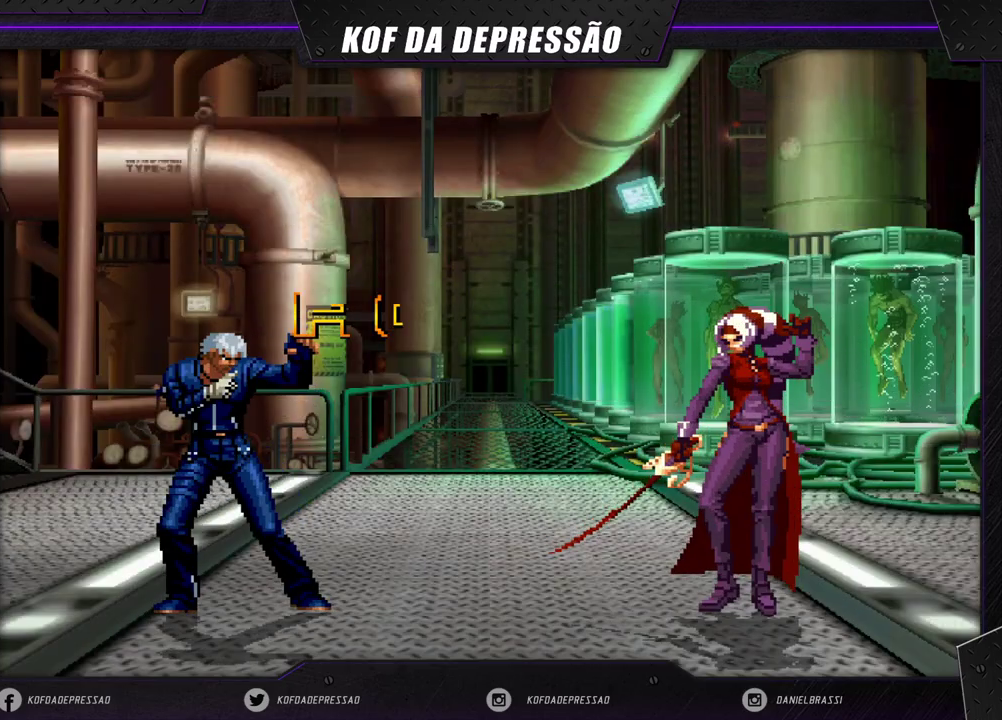
{"buttons": [], "left_stick": "center", "events": []}
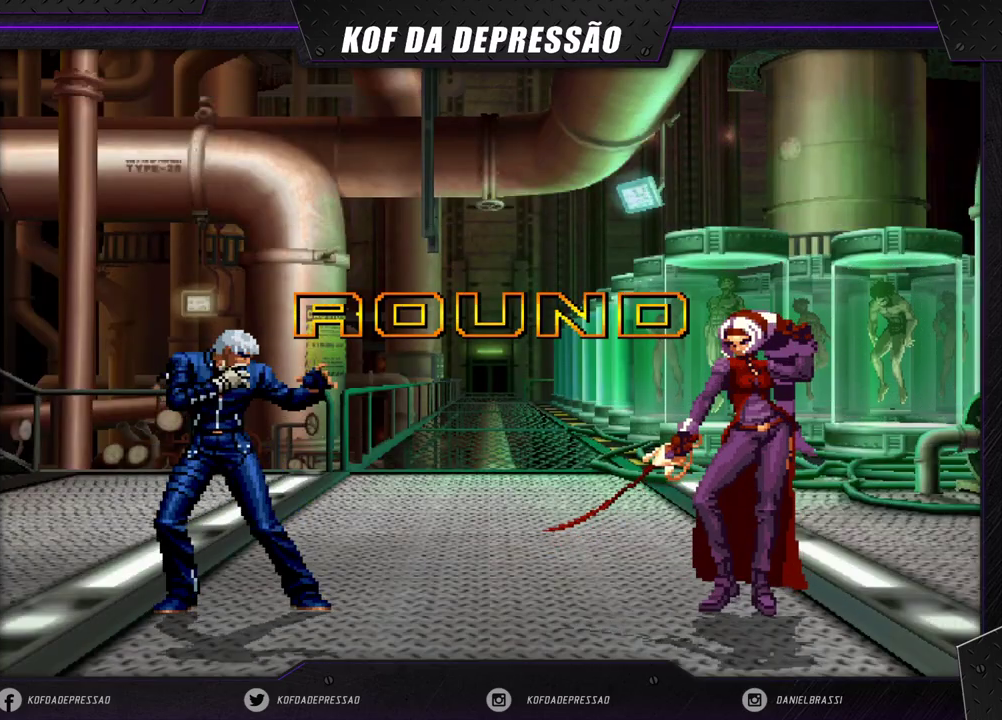
{"buttons": [], "left_stick": "center", "events": []}
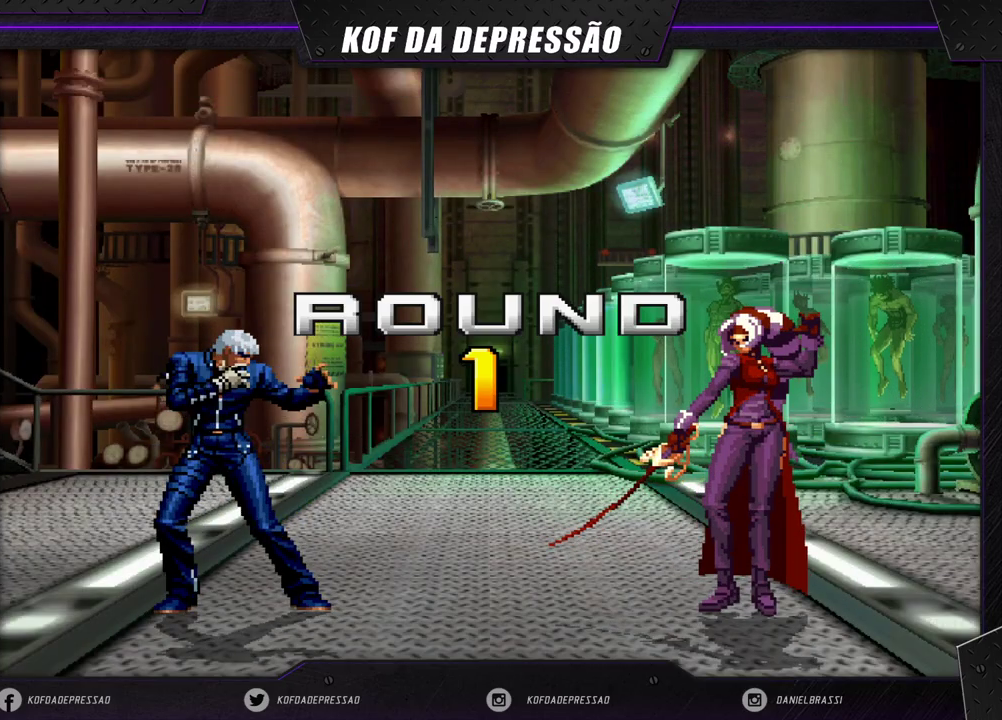
{"buttons": [], "left_stick": "center", "events": []}
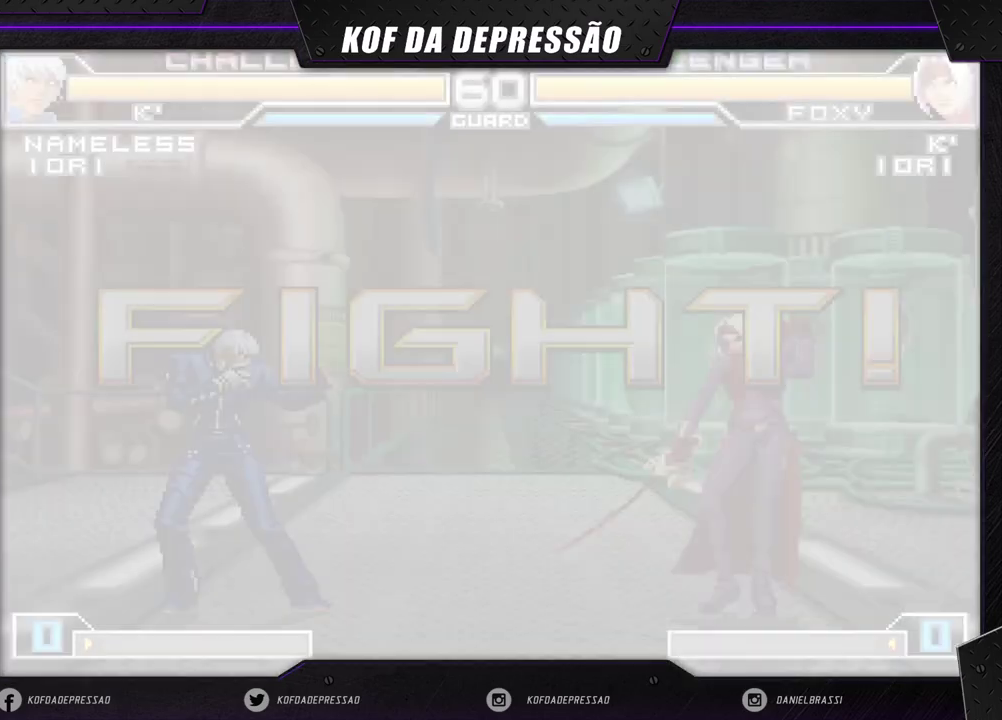
{"buttons": [], "left_stick": "center", "events": []}
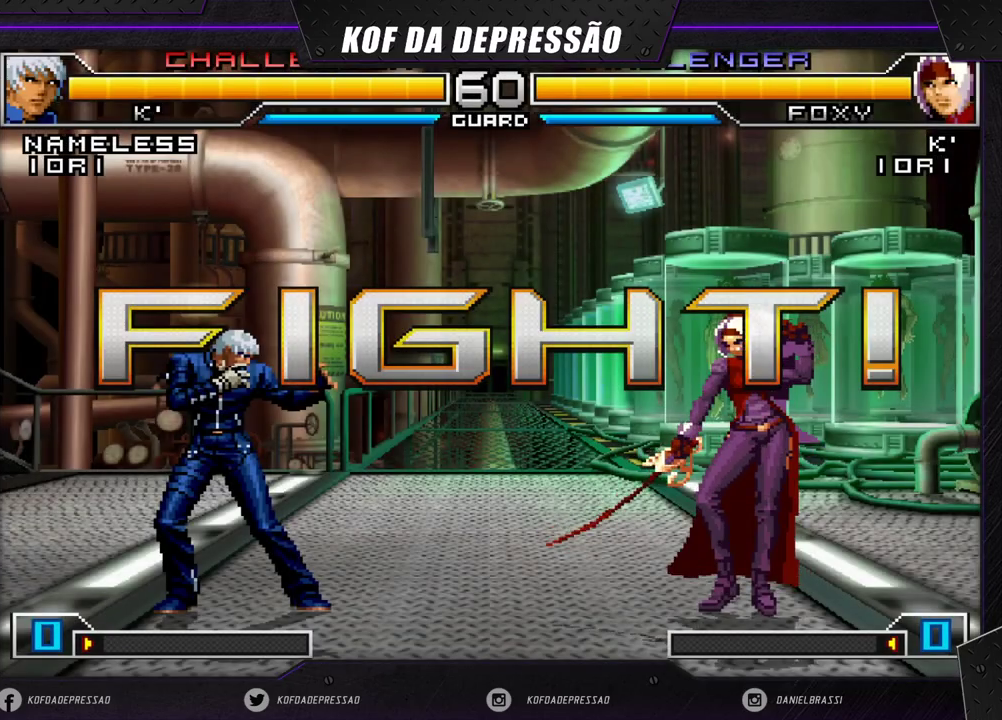
{"buttons": [], "left_stick": "down-right", "events": [[150, "CROSS", "down"], [167, "R1", "down"], [283, "CROSS", "up"], [283, "R1", "up"], [433, "left_stick", "down-right"]]}
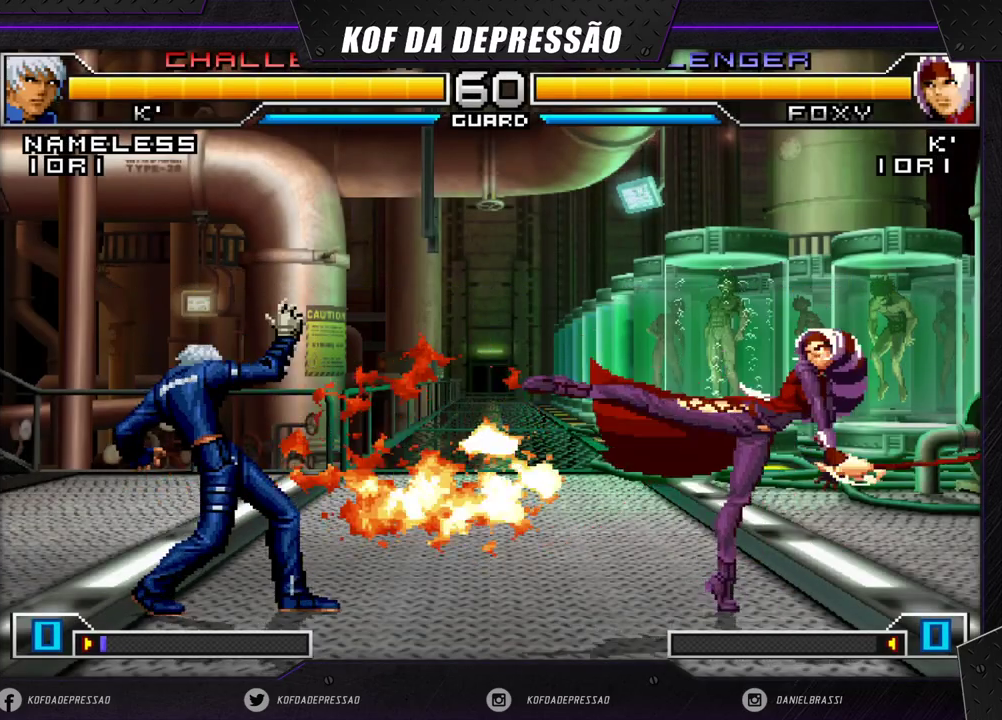
{"buttons": [], "left_stick": "up-left", "events": [[500, "left_stick", "up-left"]]}
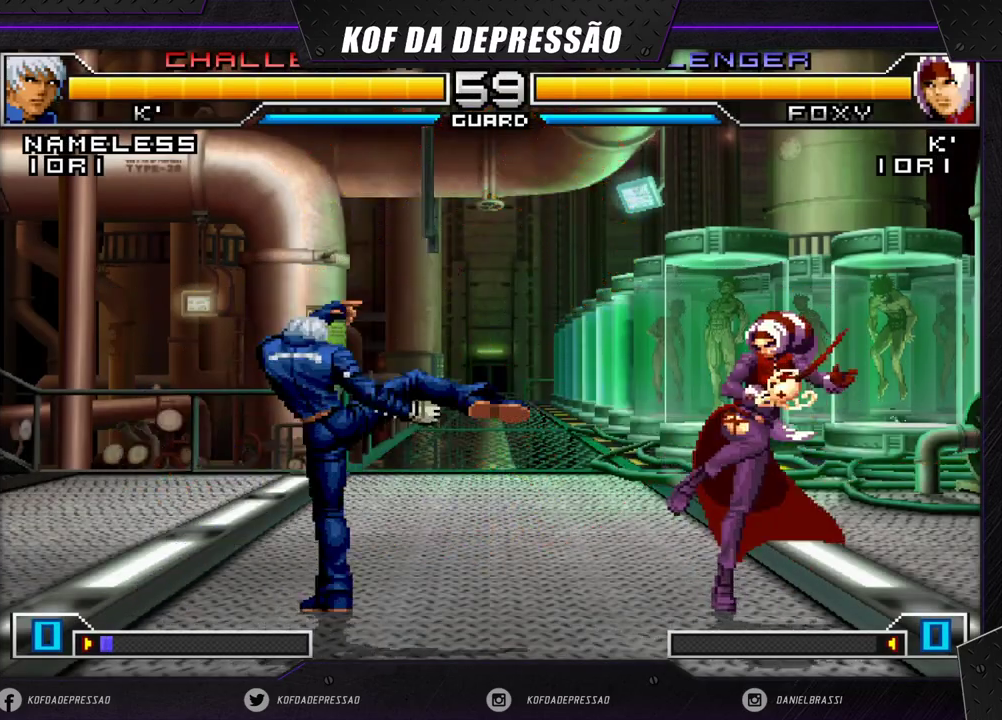
{"buttons": [], "left_stick": "center", "events": [[283, "CROSS", "down"], [283, "R1", "down"], [333, "left_stick", "center"], [417, "CROSS", "up"], [450, "R1", "up"]]}
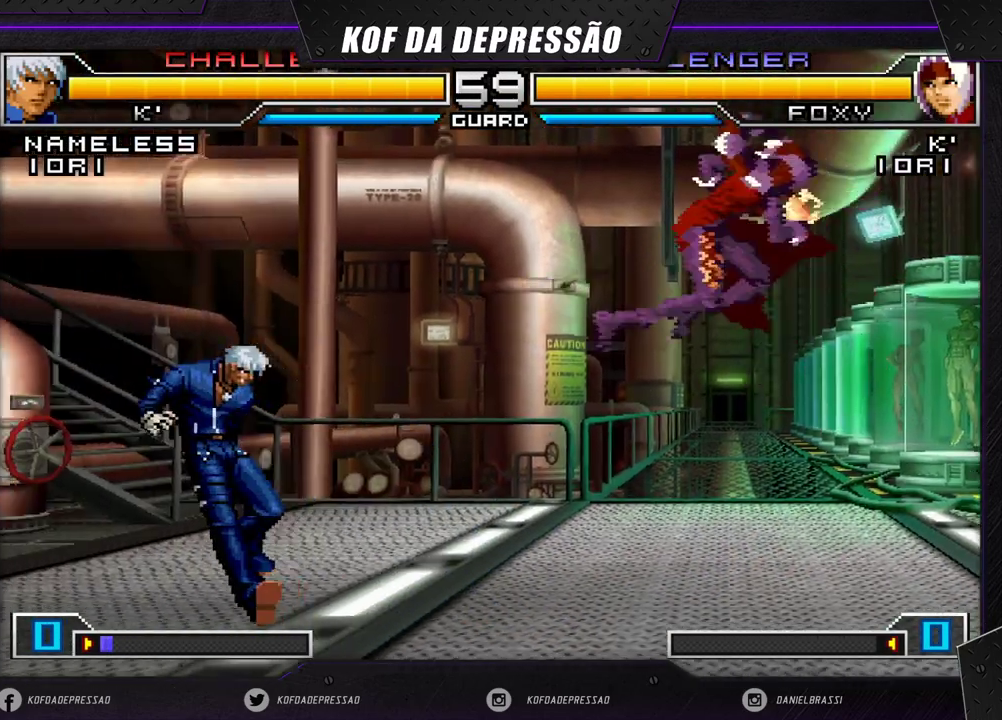
{"buttons": [], "left_stick": "up-left", "events": [[100, "left_stick", "right"], [167, "left_stick", "center"], [217, "left_stick", "right"], [350, "left_stick", "center"], [417, "left_stick", "down-right"], [500, "left_stick", "up-left"]]}
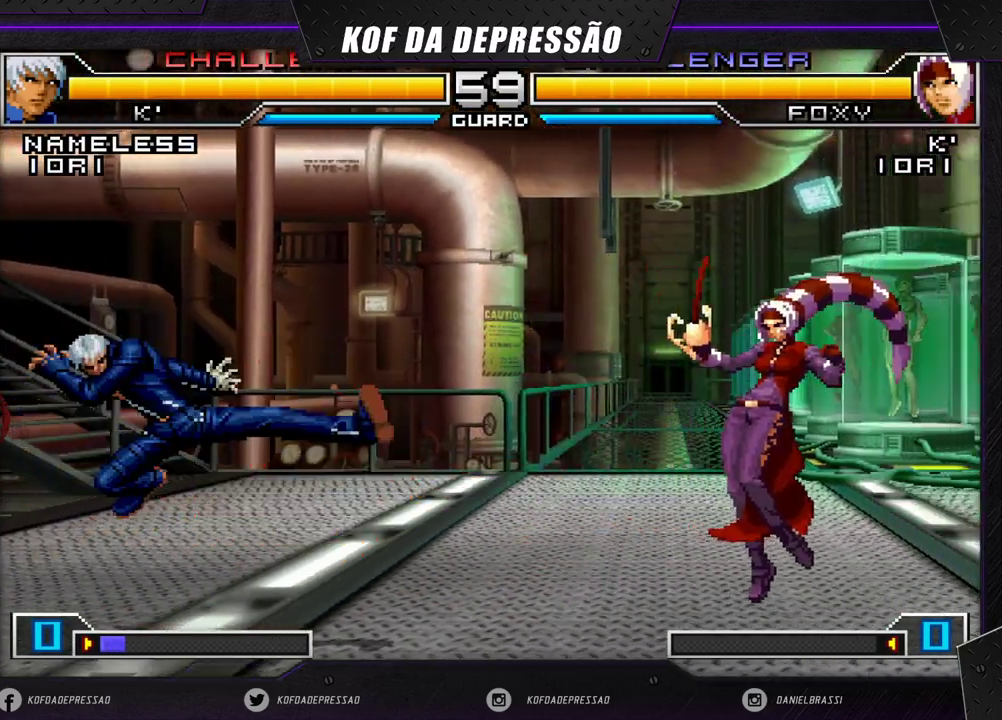
{"buttons": [], "left_stick": "center", "events": [[383, "CROSS", "down"], [383, "R1", "down"], [433, "CROSS", "up"], [450, "R1", "up"], [450, "left_stick", "center"]]}
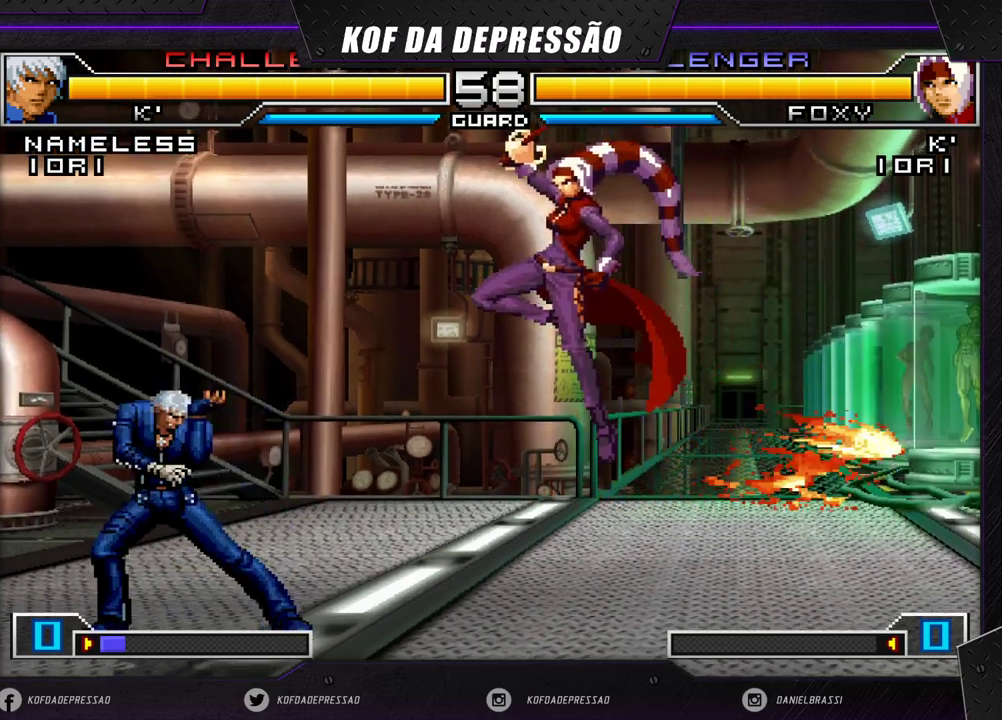
{"buttons": [], "left_stick": "down-right", "events": [[100, "left_stick", "down-right"]]}
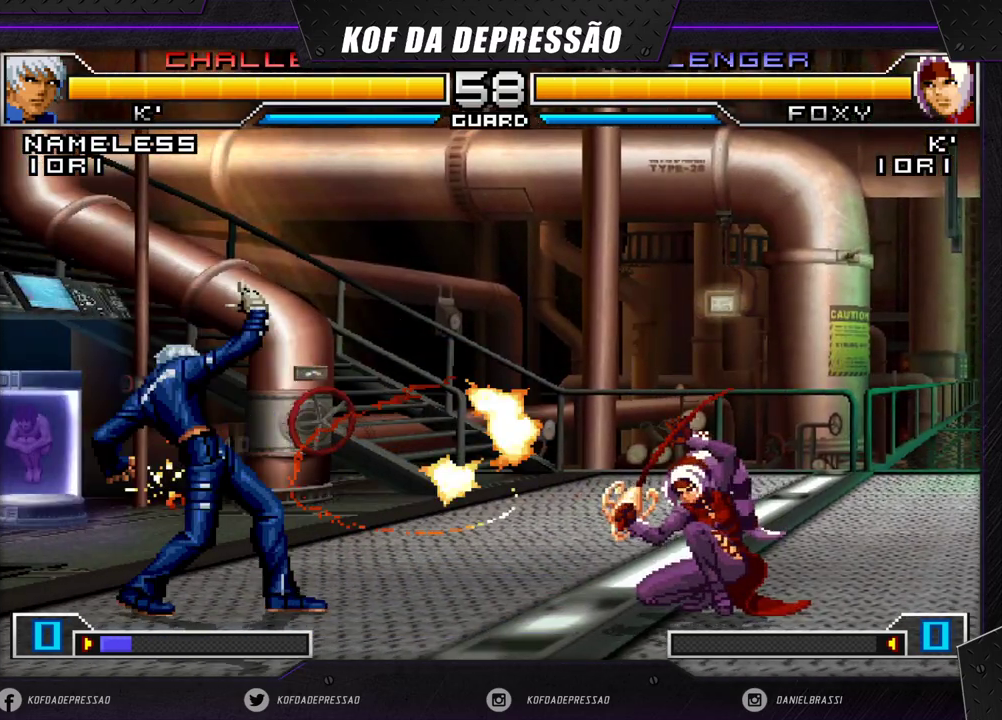
{"buttons": [], "left_stick": "down-right", "events": [[17, "left_stick", "center"], [83, "left_stick", "right"], [400, "left_stick", "down-right"]]}
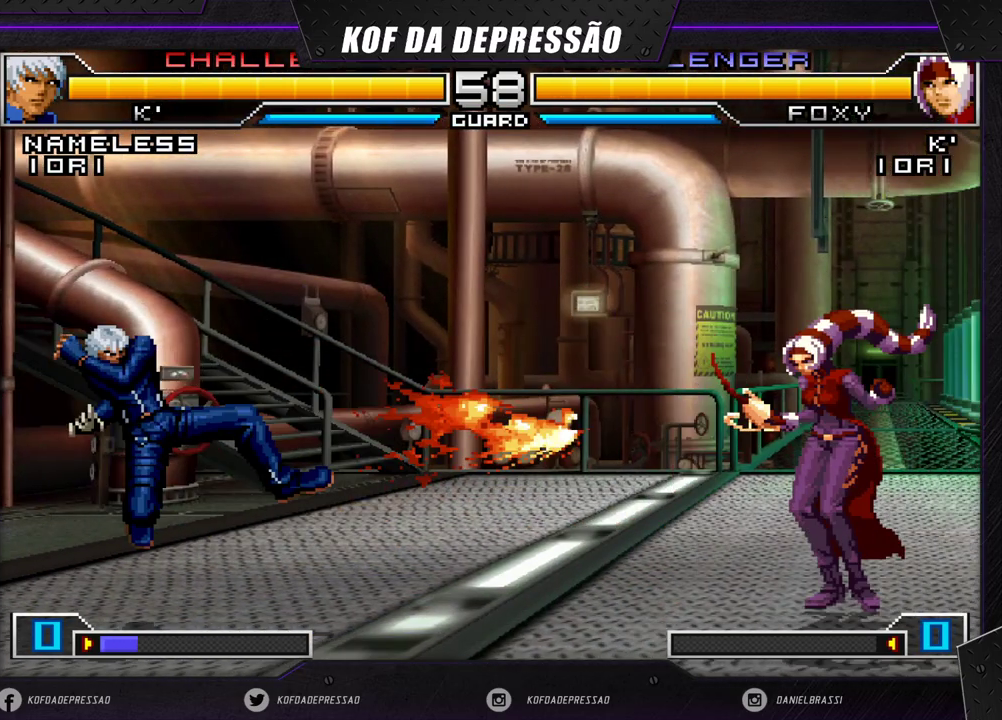
{"buttons": [], "left_stick": "down-right", "events": []}
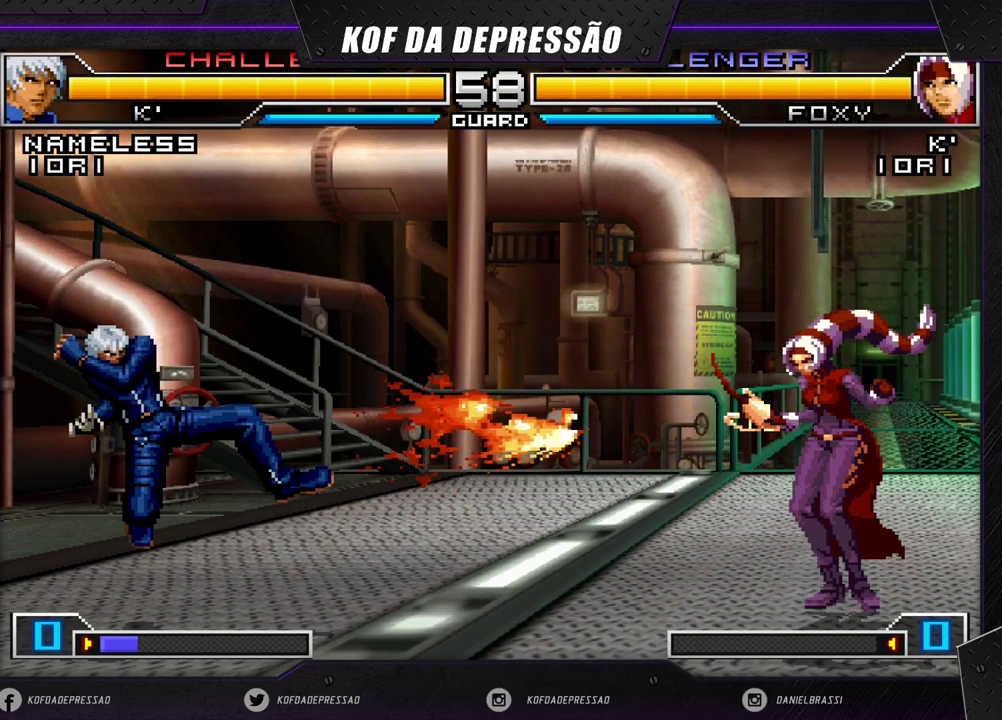
{"buttons": [], "left_stick": "down-right", "events": []}
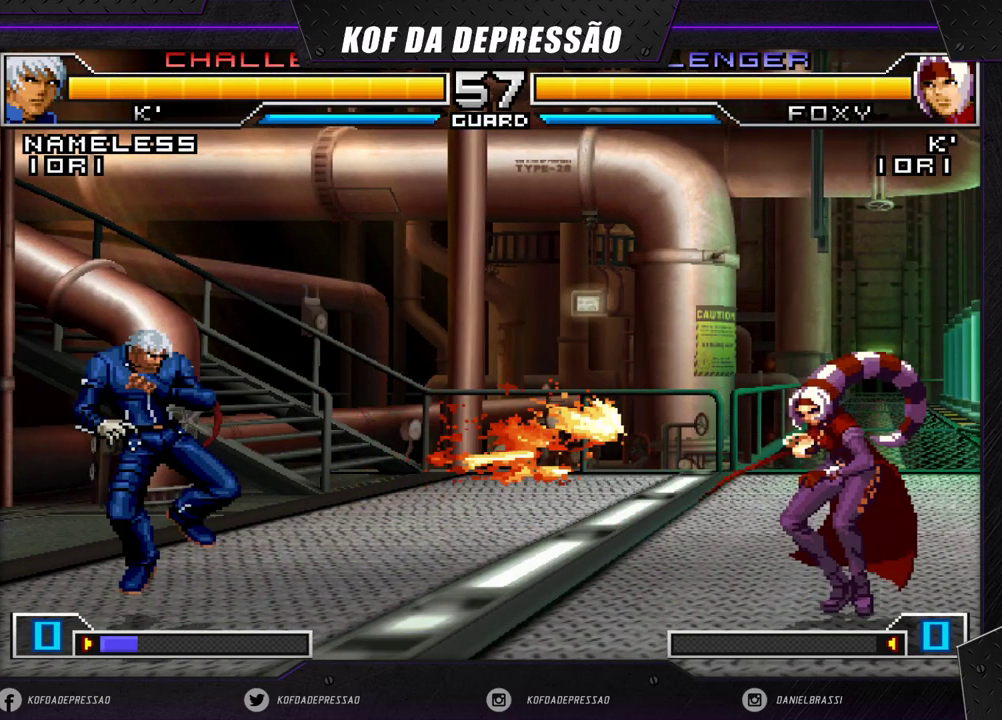
{"buttons": [], "left_stick": "down-right", "events": []}
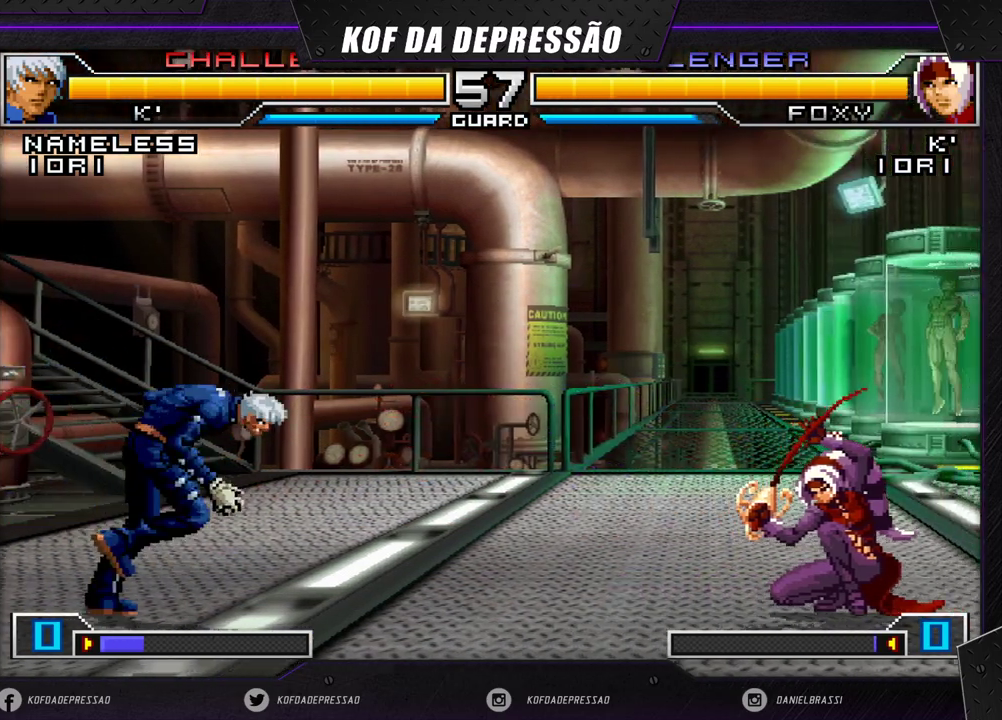
{"buttons": ["TRIANGLE"], "left_stick": "left", "events": [[117, "left_stick", "center"], [183, "CROSS", "down"], [183, "R1", "down"], [267, "CROSS", "up"], [300, "R1", "up"], [367, "left_stick", "down-right"], [417, "left_stick", "down-left"], [500, "TRIANGLE", "down"], [500, "left_stick", "left"]]}
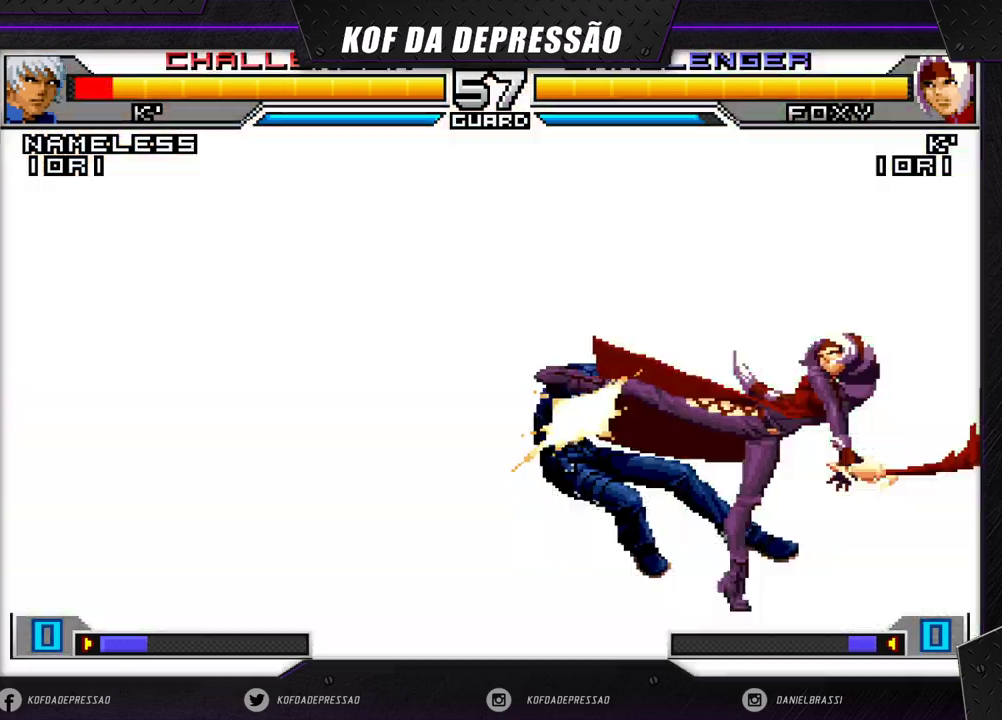
{"buttons": ["TRIANGLE"], "left_stick": "left", "events": []}
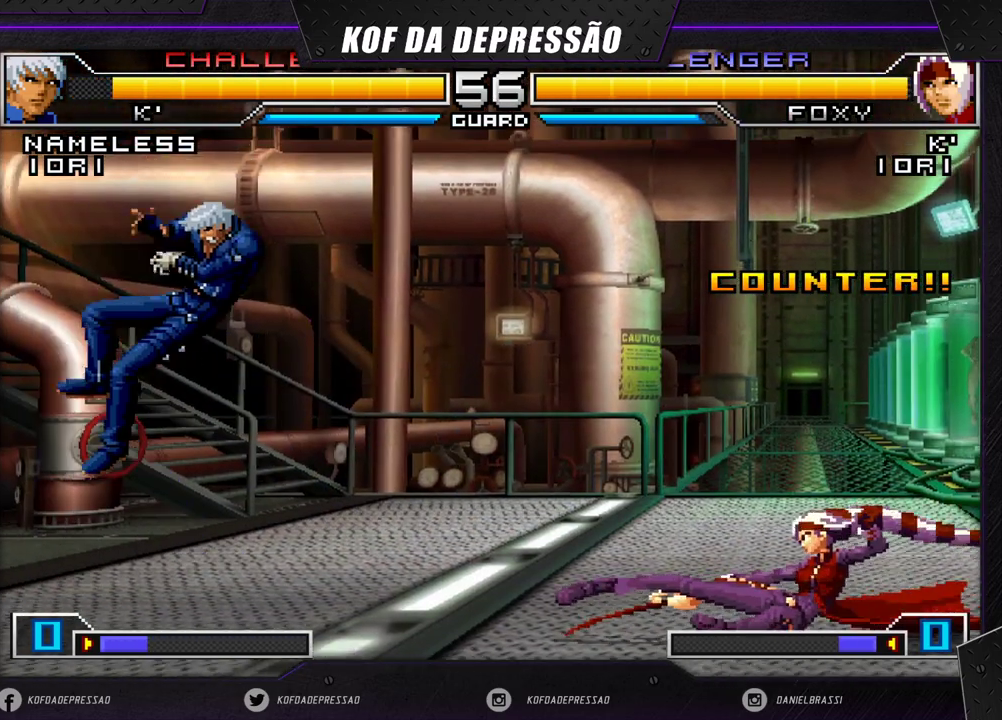
{"buttons": ["SQUARE"], "left_stick": "center", "events": [[217, "TRIANGLE", "up"], [300, "left_stick", "center"], [400, "left_stick", "left"], [467, "SQUARE", "down"], [467, "left_stick", "center"]]}
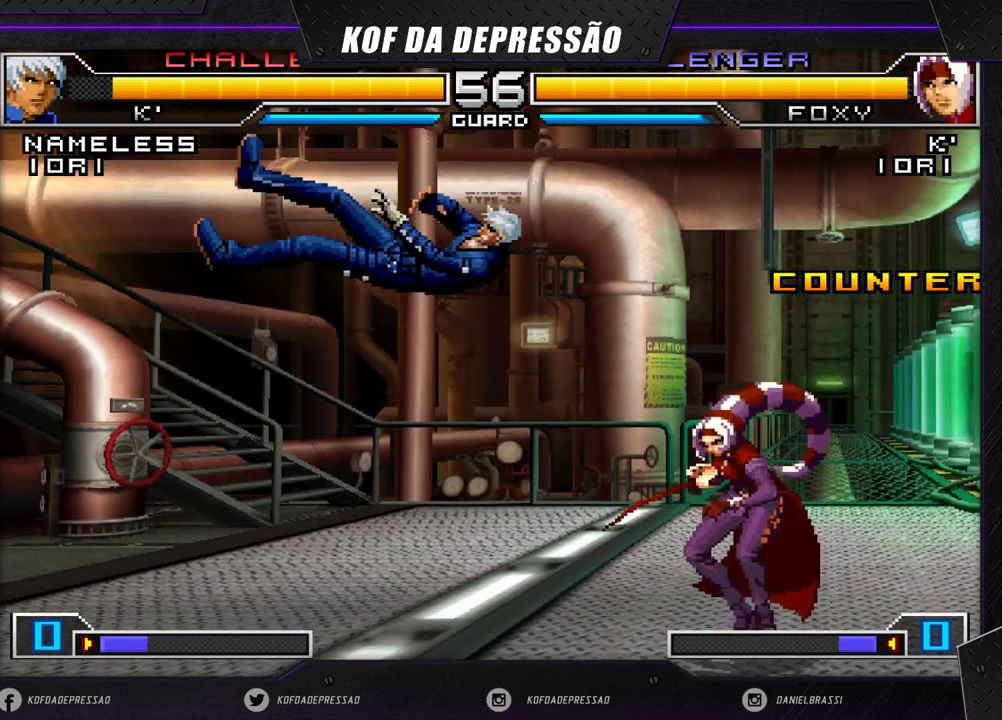
{"buttons": [], "left_stick": "up-left", "events": [[17, "SQUARE", "up"], [283, "left_stick", "down-right"], [383, "left_stick", "up-left"]]}
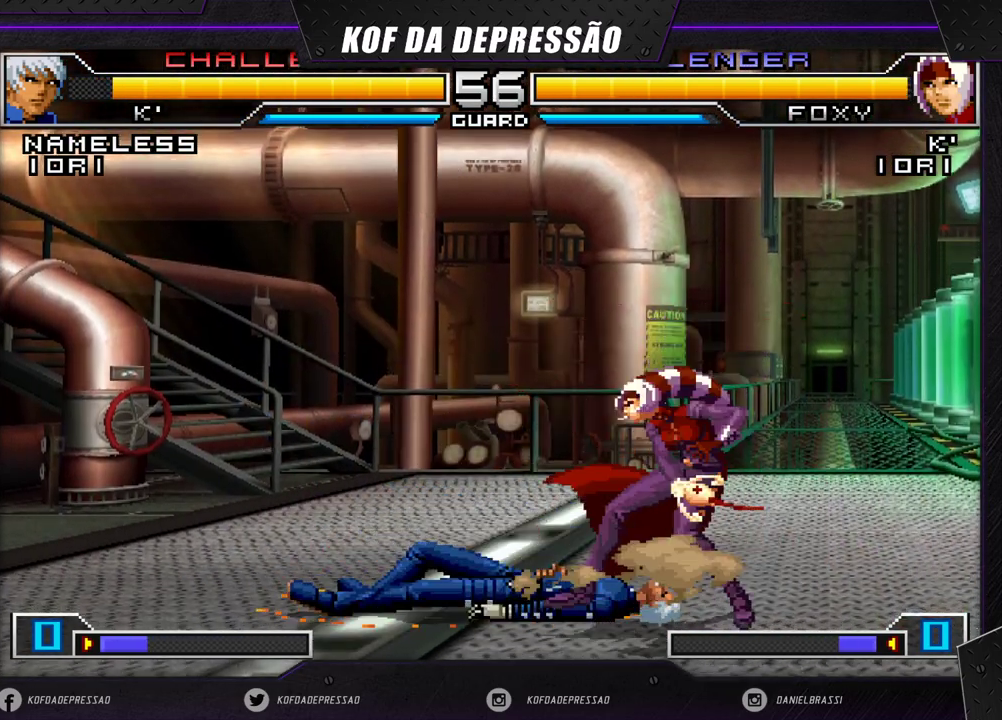
{"buttons": [], "left_stick": "left", "events": [[183, "left_stick", "center"], [283, "R1", "down"], [450, "R1", "up"], [500, "left_stick", "left"]]}
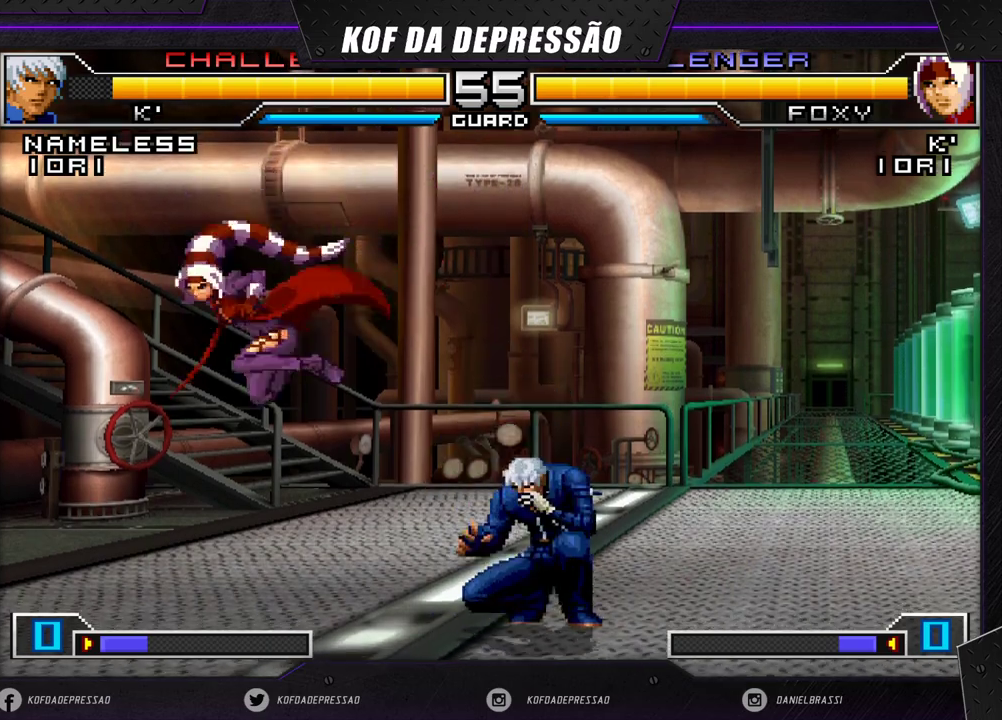
{"buttons": [], "left_stick": "down-right", "events": [[67, "SQUARE", "down"], [67, "TRIANGLE", "down"], [117, "SQUARE", "up"], [133, "TRIANGLE", "up"], [450, "left_stick", "center"], [500, "left_stick", "down-right"]]}
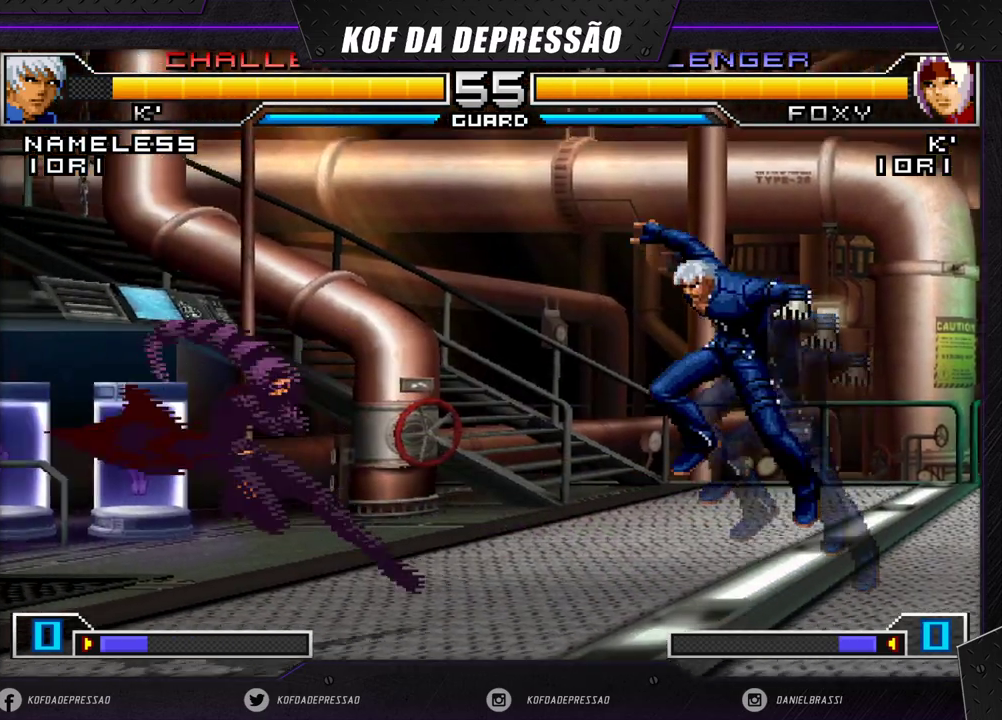
{"buttons": ["CROSS"], "left_stick": "center", "events": [[83, "left_stick", "up-right"], [483, "CROSS", "down"], [483, "left_stick", "center"]]}
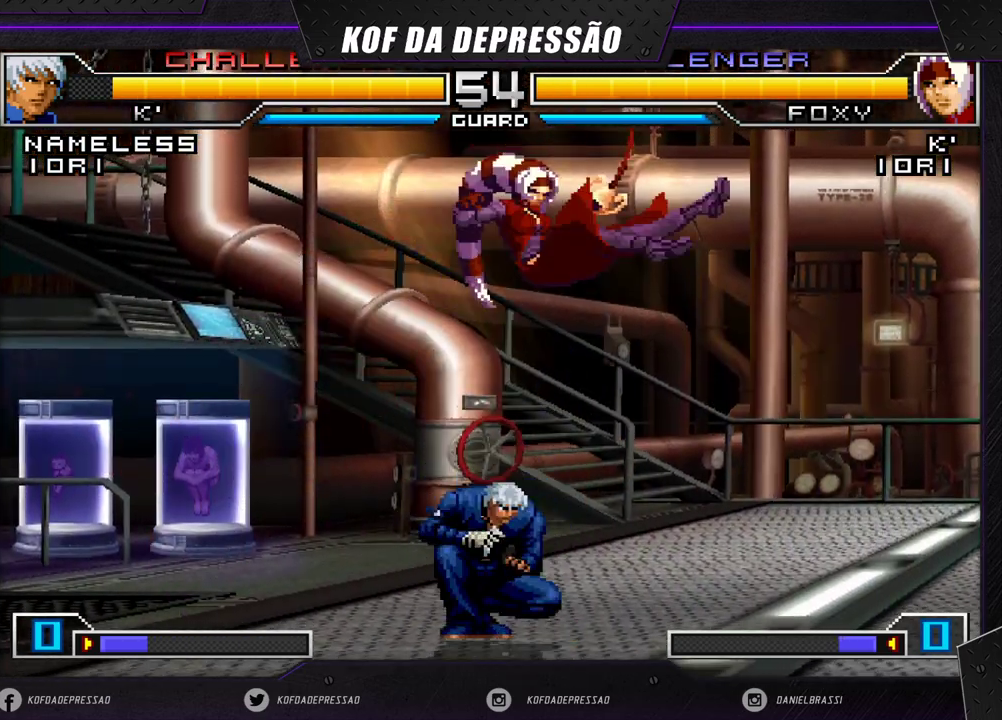
{"buttons": [], "left_stick": "up-left", "events": [[83, "CROSS", "up"], [200, "left_stick", "down-right"], [483, "left_stick", "up-left"]]}
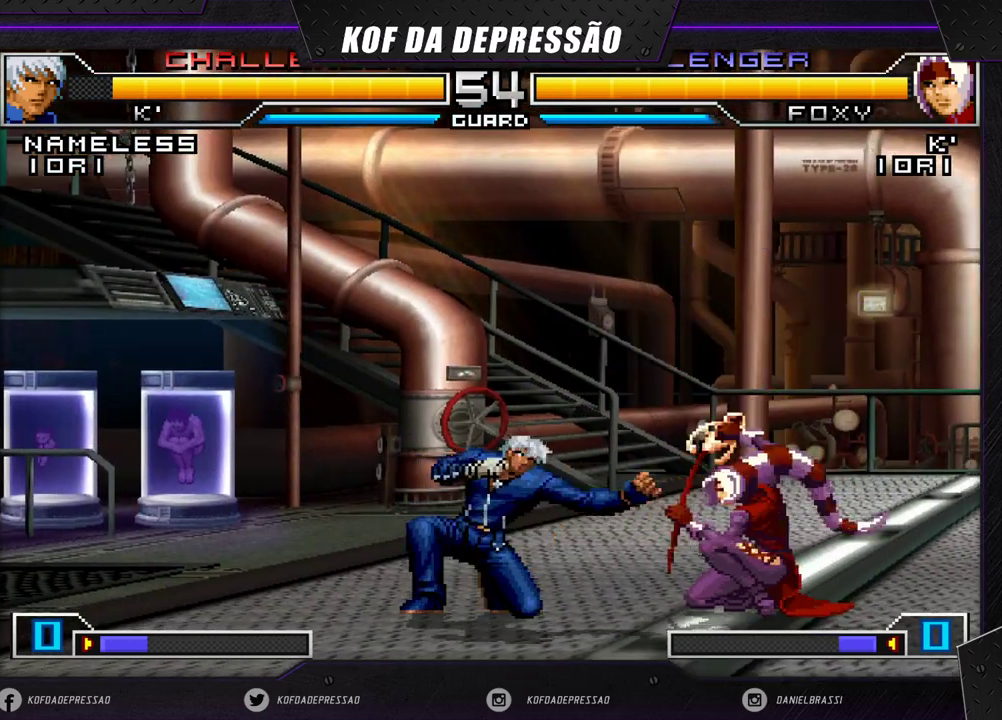
{"buttons": [], "left_stick": "down-right", "events": [[17, "R1", "down"], [33, "left_stick", "center"], [83, "R1", "up"], [100, "left_stick", "down-right"]]}
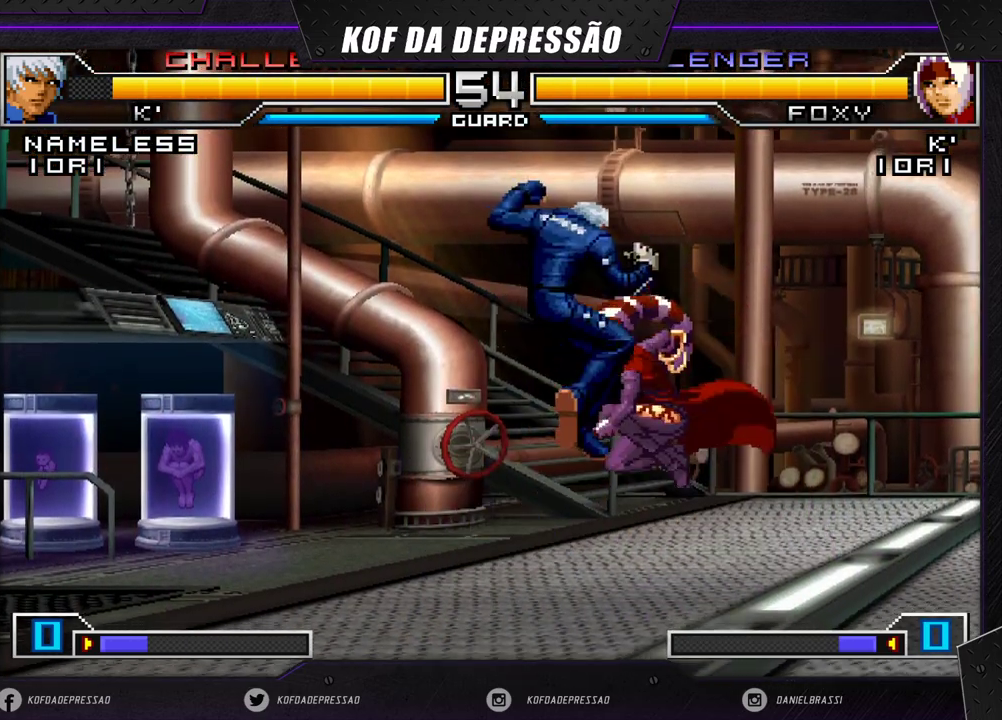
{"buttons": [], "left_stick": "down-right", "events": [[167, "left_stick", "left"], [267, "left_stick", "down-right"]]}
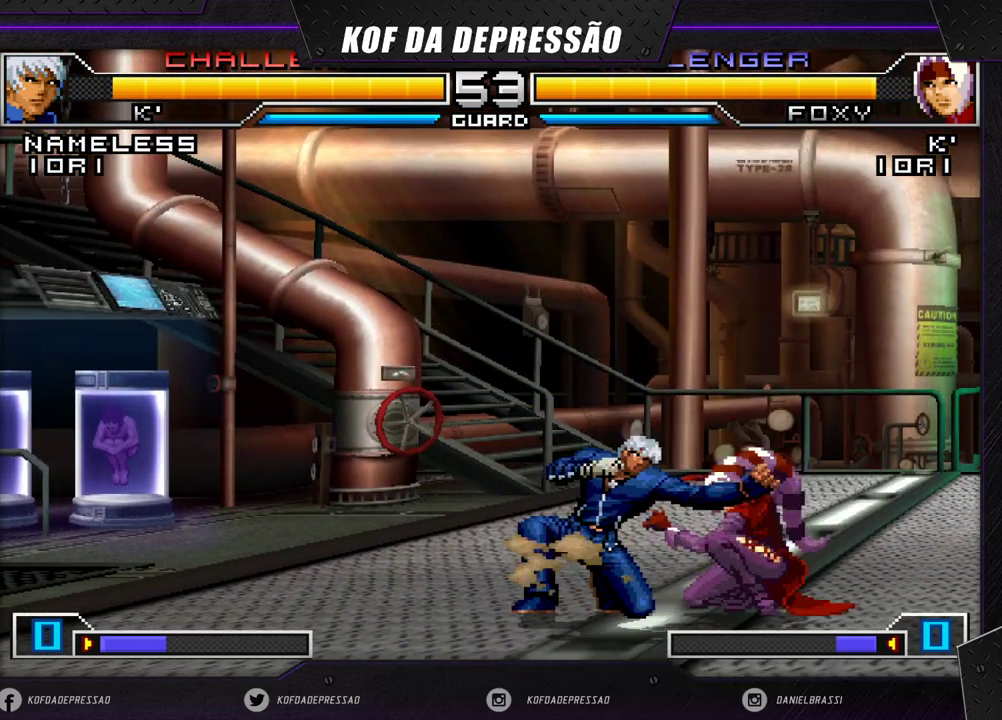
{"buttons": [], "left_stick": "down-right", "events": []}